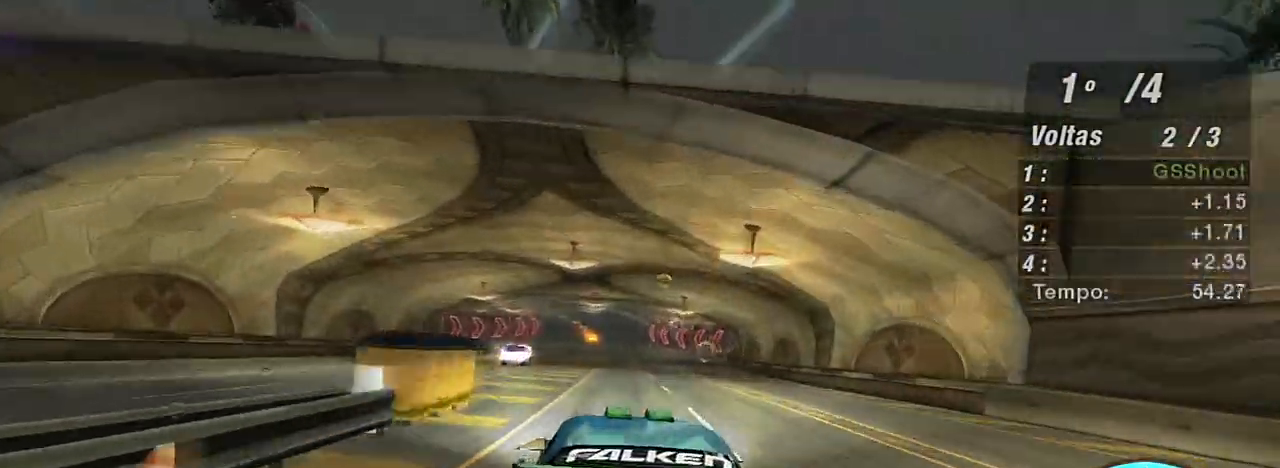
Gameplay with a controller (Xbox layout); each line is a JSON object with the inputs held at the frame after it. "events" lists button and stick changes between this image and that frame as [ms after this image, input, new state], when the widget could be followed in between. Not read: L3.
{"buttons": ["R2"], "left_stick": "center", "right_stick": "center", "events": [[167, "left_stick", "up-right"], [501, "left_stick", "center"]]}
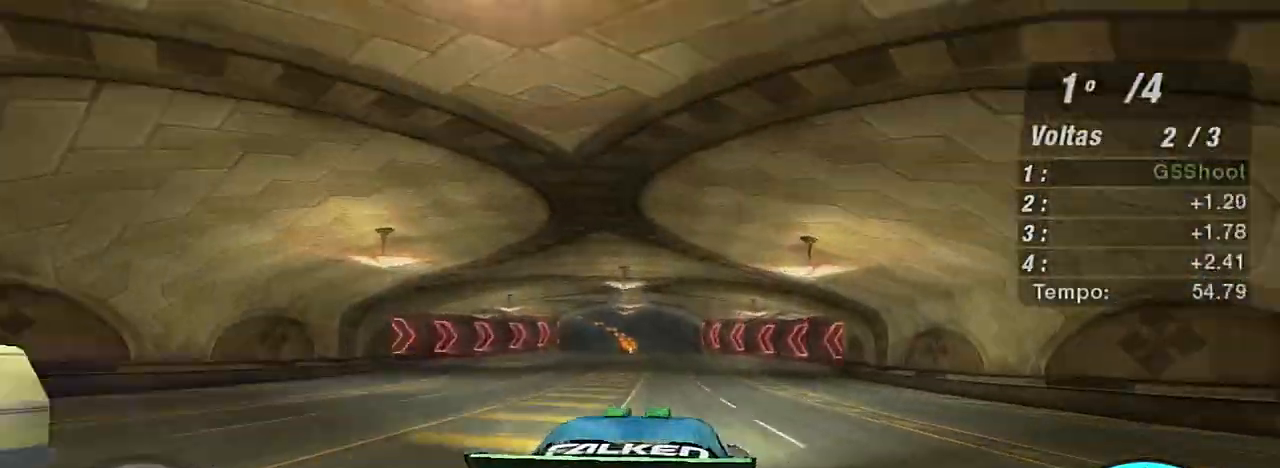
{"buttons": ["R2"], "left_stick": "center", "right_stick": "center", "events": [[367, "left_stick", "left"], [500, "left_stick", "center"]]}
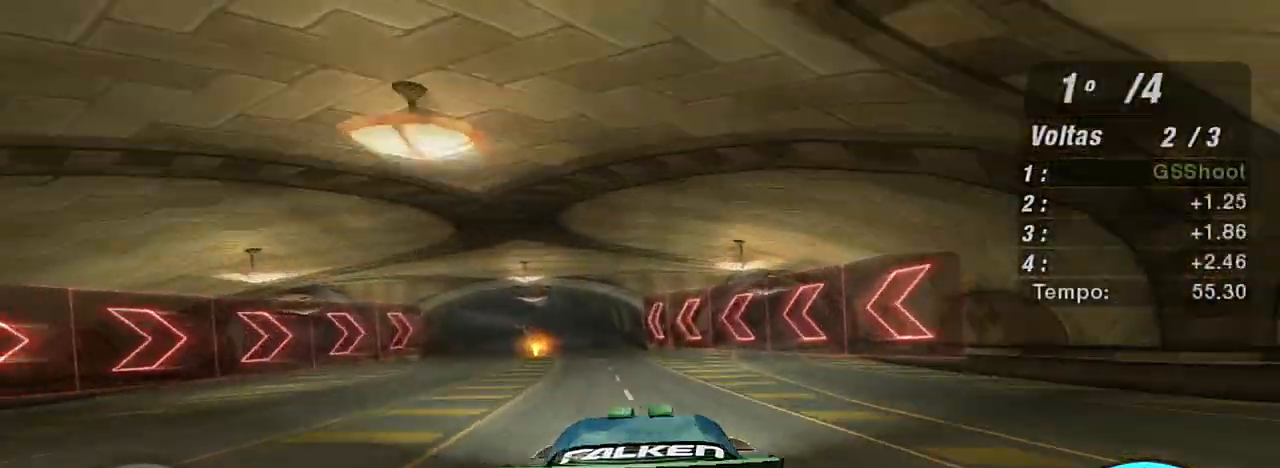
{"buttons": ["R2"], "left_stick": "left", "right_stick": "center", "events": [[67, "R1", "down"], [134, "left_stick", "left"], [167, "R1", "up"], [267, "left_stick", "up-left"], [367, "left_stick", "left"]]}
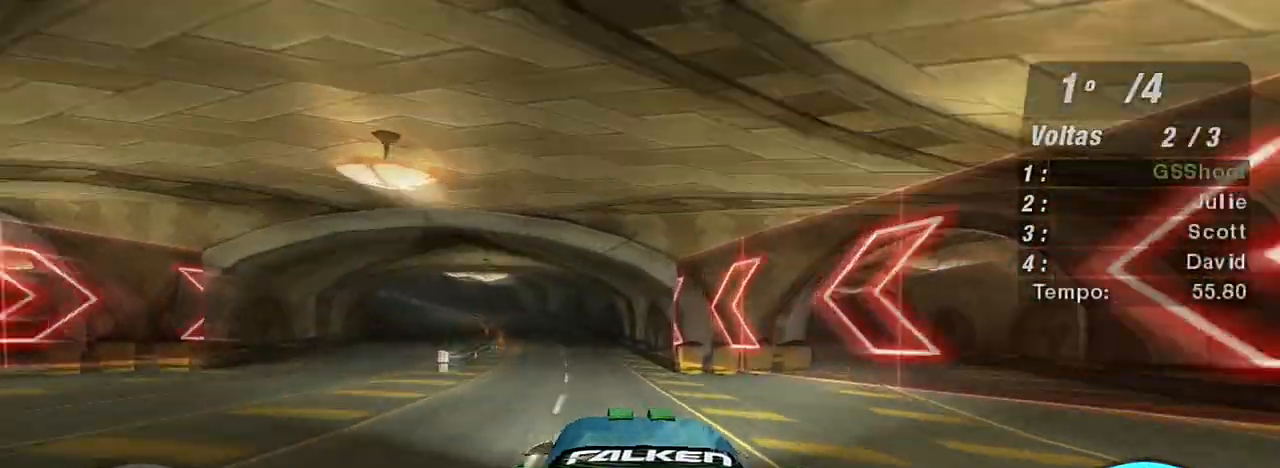
{"buttons": ["R2"], "left_stick": "left", "right_stick": "center", "events": []}
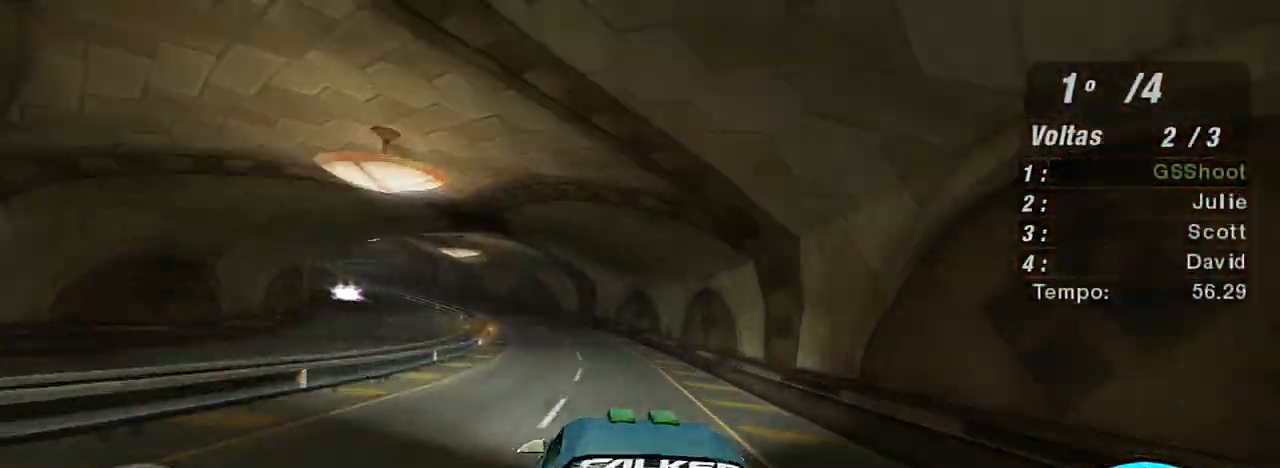
{"buttons": ["L2"], "left_stick": "center", "right_stick": "center", "events": [[267, "left_stick", "center"], [334, "L2", "down"], [467, "R2", "up"]]}
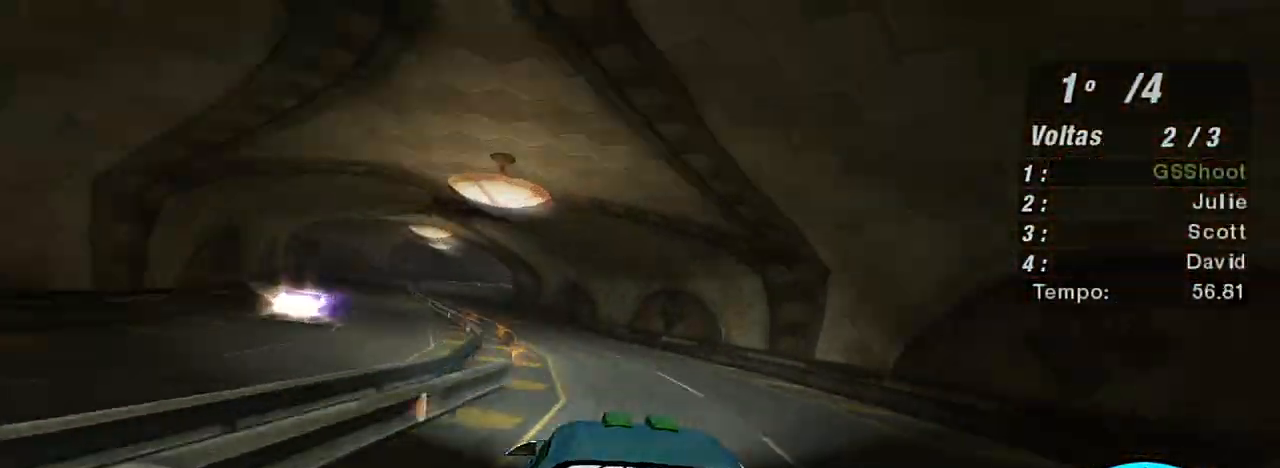
{"buttons": ["L2"], "left_stick": "center", "right_stick": "center"}
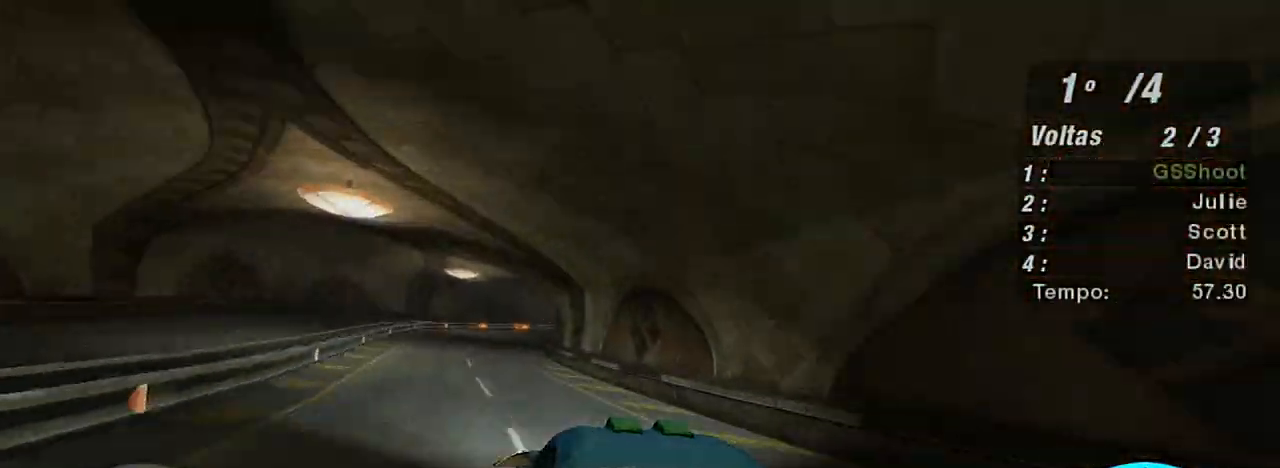
{"buttons": ["L2"], "left_stick": "center", "right_stick": "center", "events": [[167, "L2", "up"], [267, "L2", "down"], [267, "left_stick", "right"], [401, "left_stick", "center"]]}
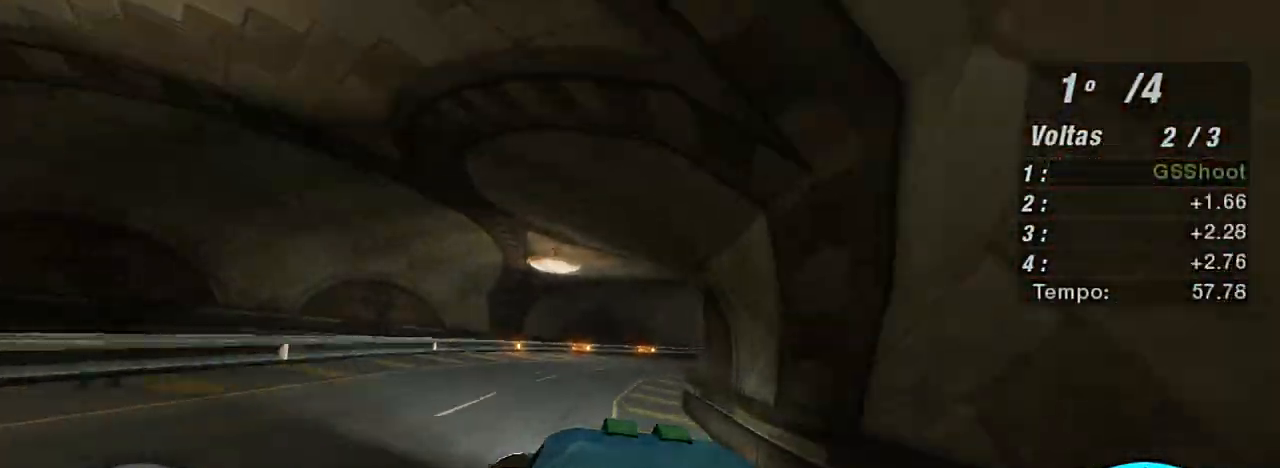
{"buttons": [], "left_stick": "right", "right_stick": "center", "events": [[33, "left_stick", "right"], [433, "L2", "up"]]}
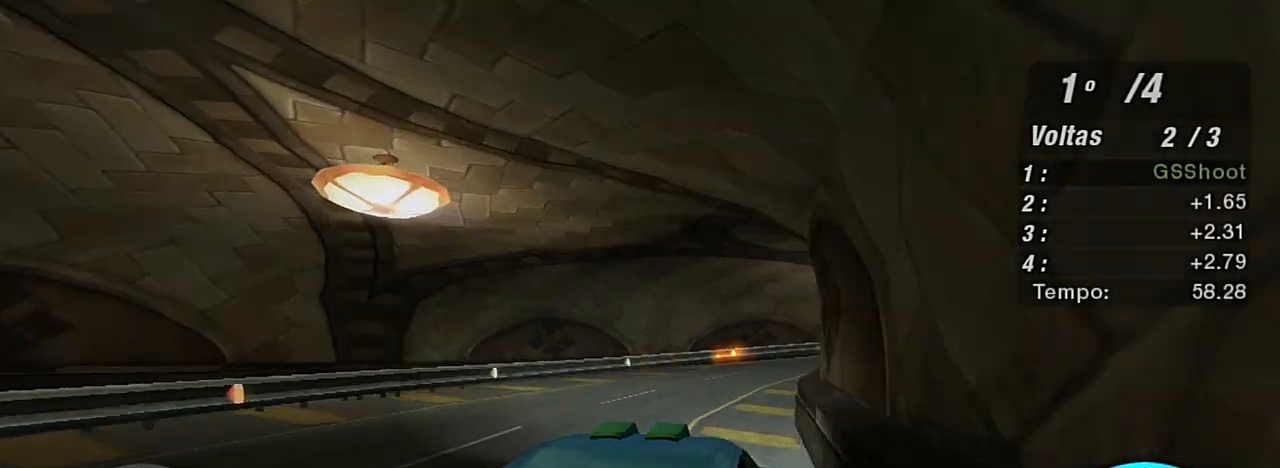
{"buttons": [], "left_stick": "right", "right_stick": "center", "events": [[34, "L1", "down"], [34, "left_stick", "center"], [100, "left_stick", "up-left"], [167, "L1", "up"], [167, "left_stick", "center"], [300, "left_stick", "left"], [367, "left_stick", "right"], [434, "L1", "down"], [501, "L1", "up"]]}
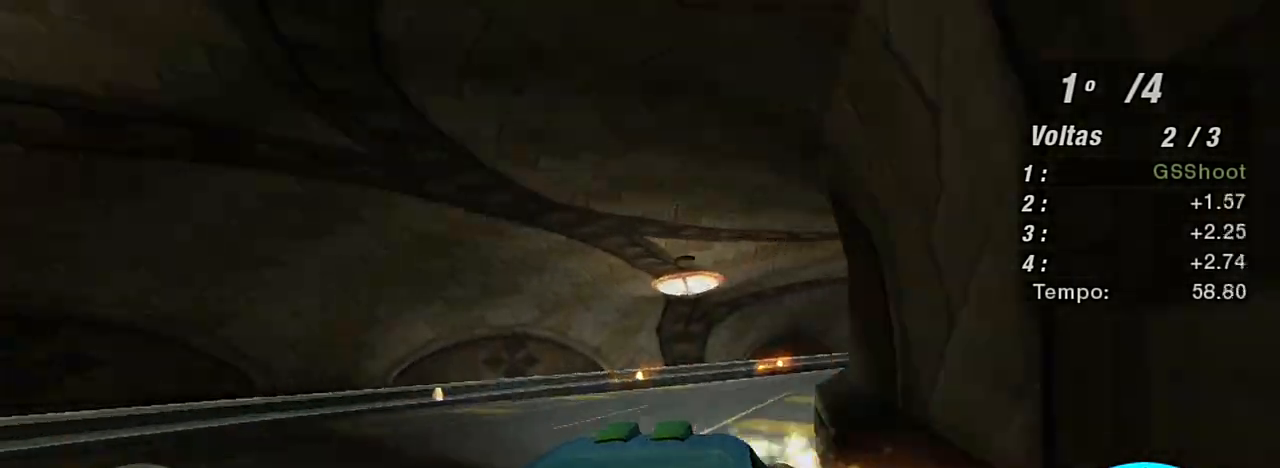
{"buttons": ["R2"], "left_stick": "up-right", "right_stick": "center", "events": [[66, "left_stick", "up-right"], [167, "R2", "down"]]}
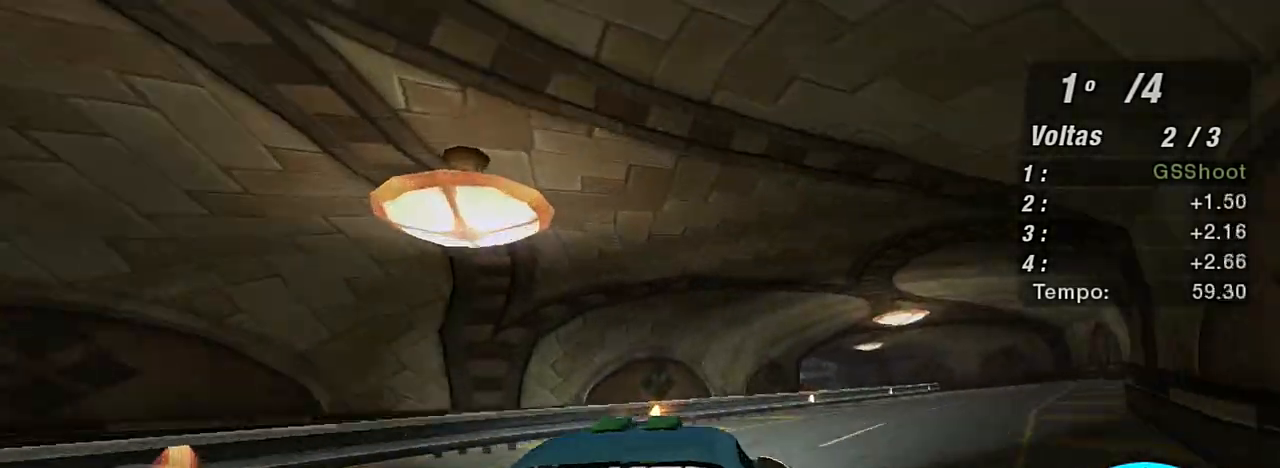
{"buttons": ["R2"], "left_stick": "up-right", "right_stick": "center", "events": []}
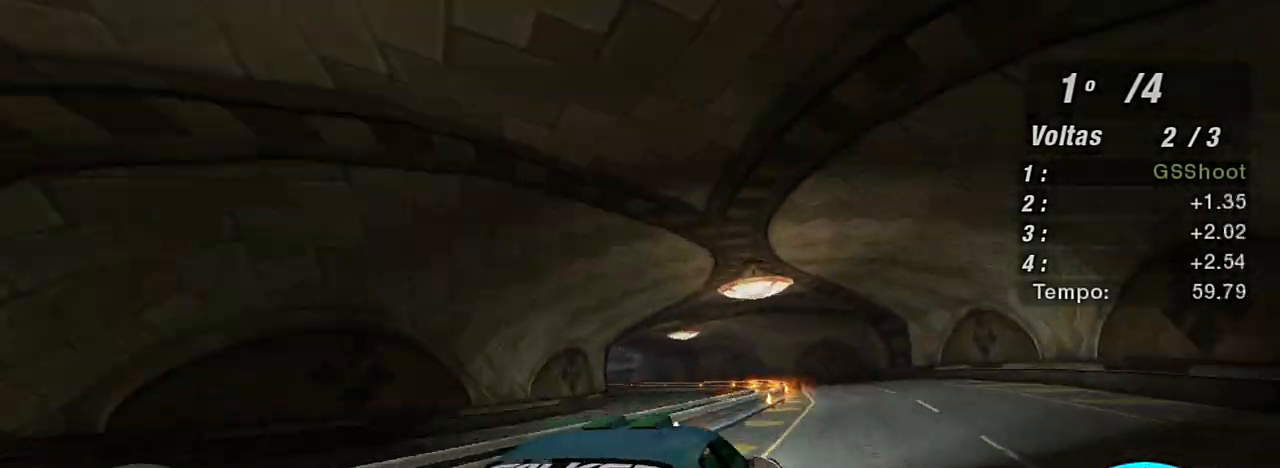
{"buttons": ["R2"], "left_stick": "up-right", "right_stick": "center", "events": [[66, "left_stick", "up"], [233, "left_stick", "left"], [433, "left_stick", "up-right"]]}
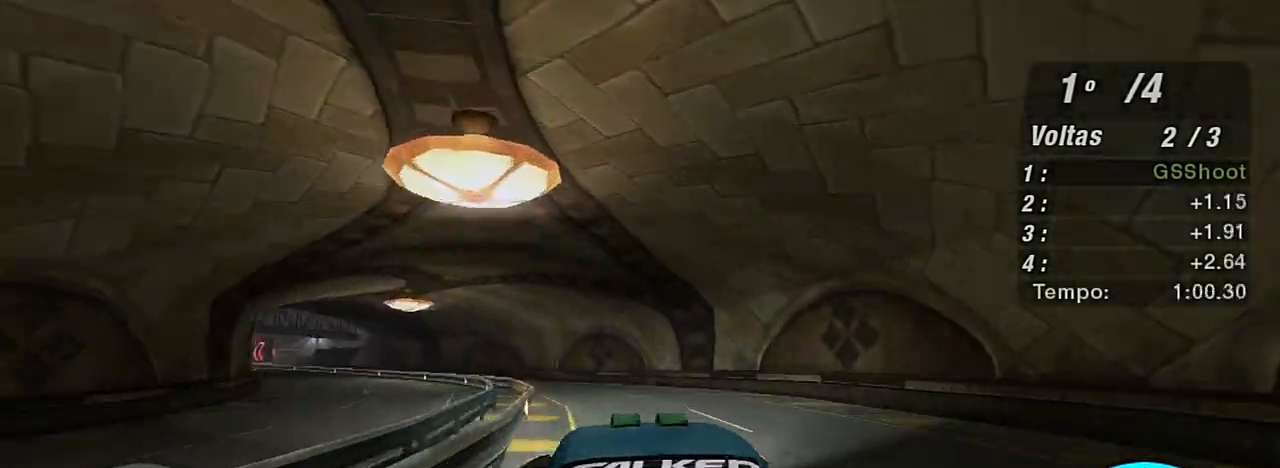
{"buttons": ["R2"], "left_stick": "left", "right_stick": "center", "events": [[67, "left_stick", "up-left"], [334, "left_stick", "left"]]}
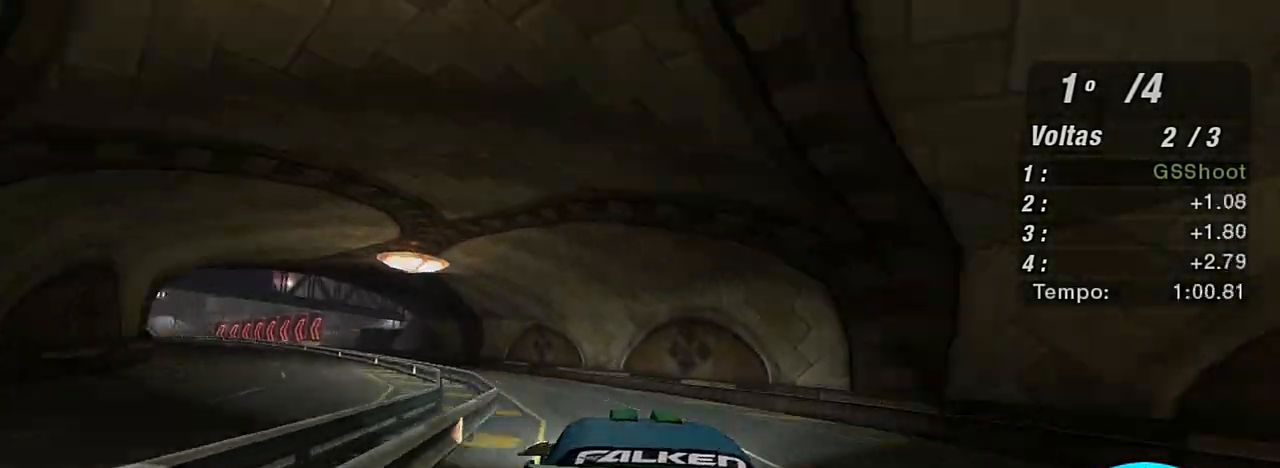
{"buttons": ["R2"], "left_stick": "up-left", "right_stick": "center", "events": [[66, "left_stick", "center"], [133, "left_stick", "left"], [400, "left_stick", "up-left"]]}
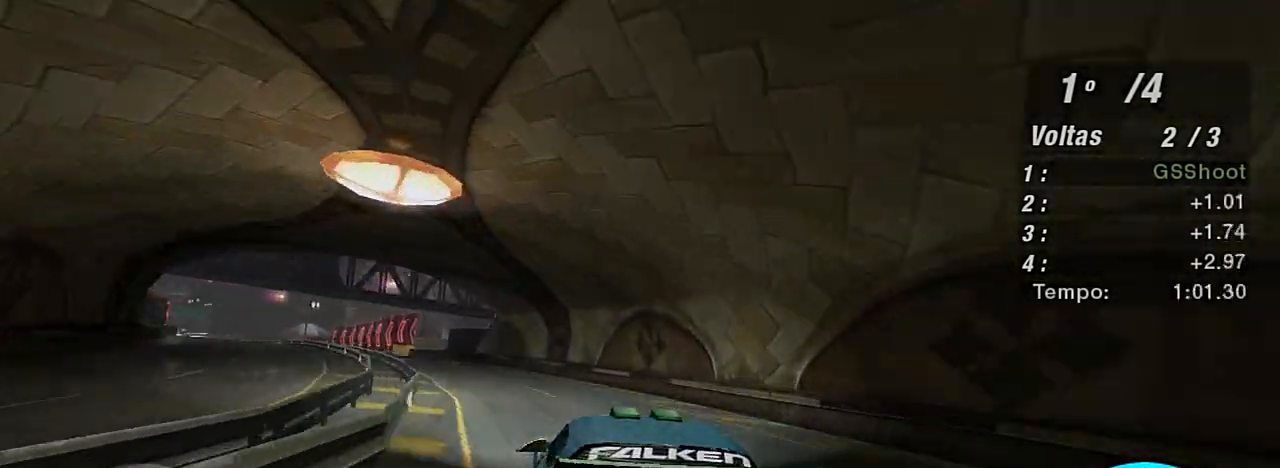
{"buttons": ["R2"], "left_stick": "up-left", "right_stick": "center", "events": []}
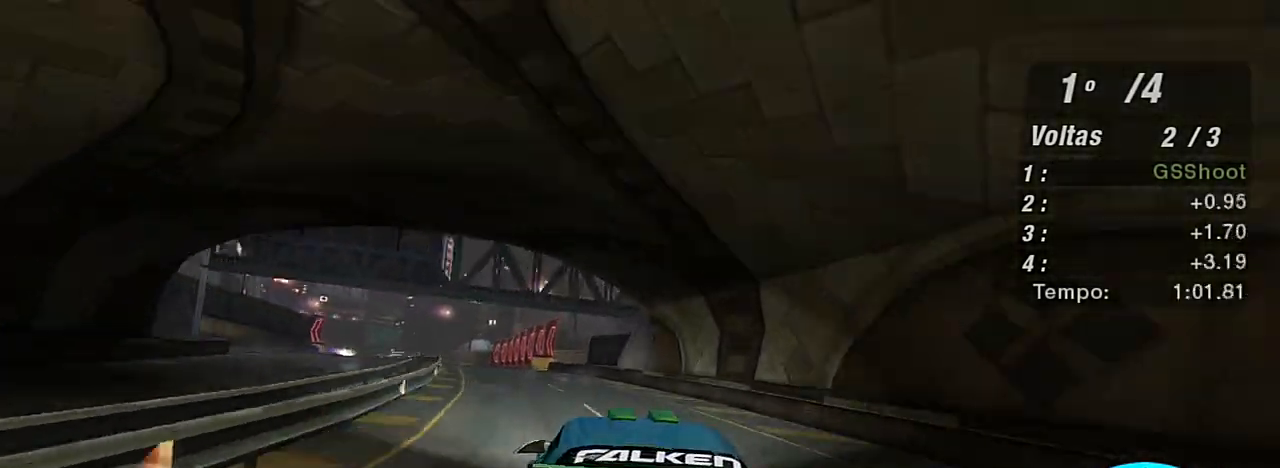
{"buttons": ["R2"], "left_stick": "up-left", "right_stick": "center", "events": []}
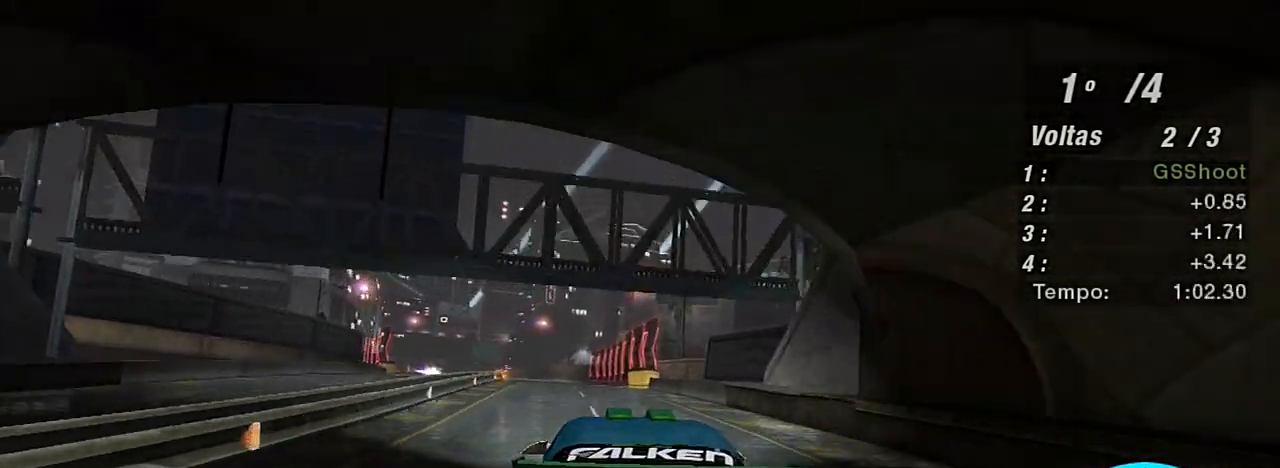
{"buttons": ["R2"], "left_stick": "up-left", "right_stick": "center", "events": []}
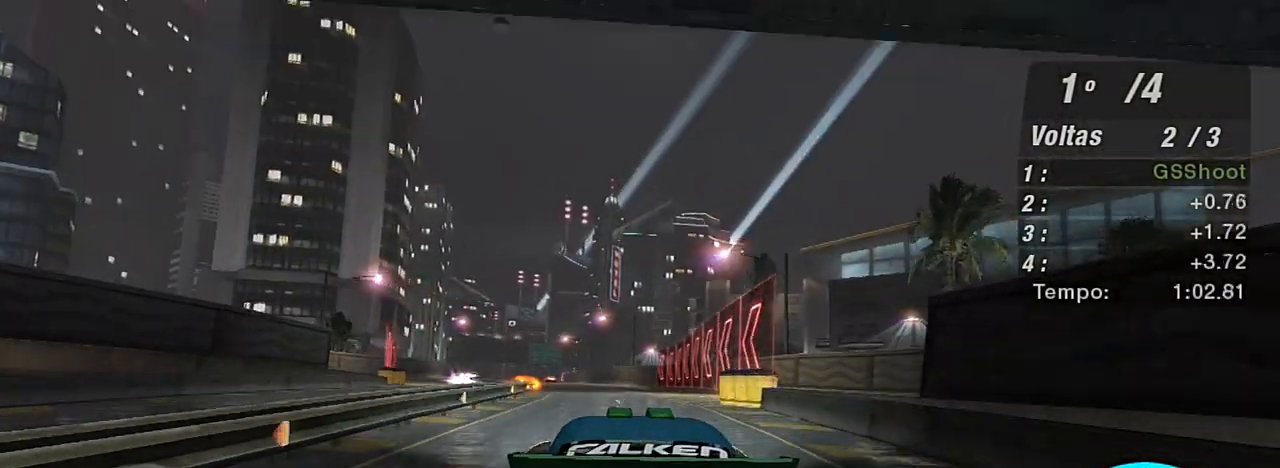
{"buttons": ["R2"], "left_stick": "up-right", "right_stick": "center", "events": [[133, "left_stick", "center"], [267, "left_stick", "up"], [467, "left_stick", "up-right"]]}
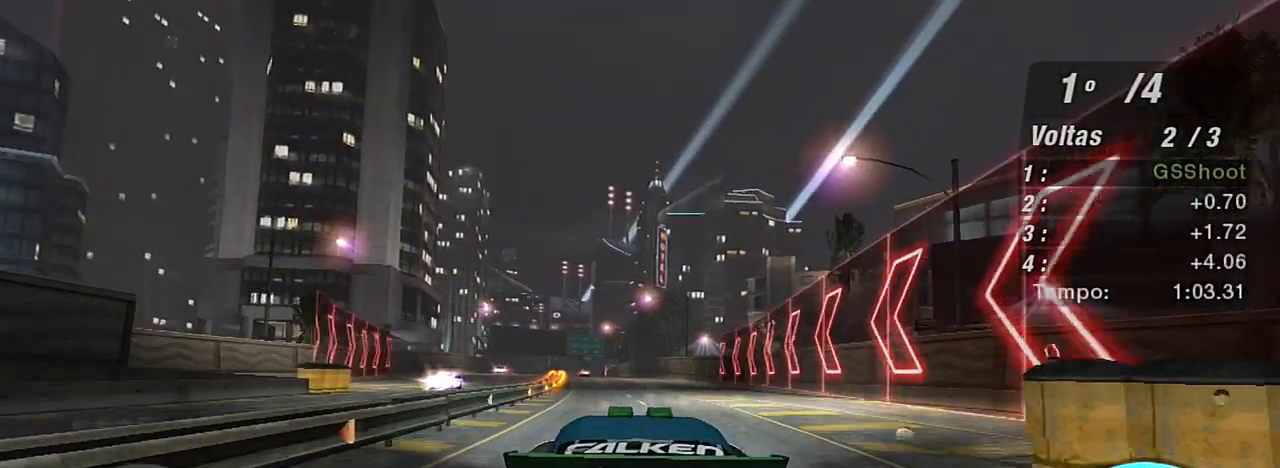
{"buttons": ["R2"], "left_stick": "up-left", "right_stick": "center", "events": [[167, "left_stick", "center"], [367, "left_stick", "up-left"]]}
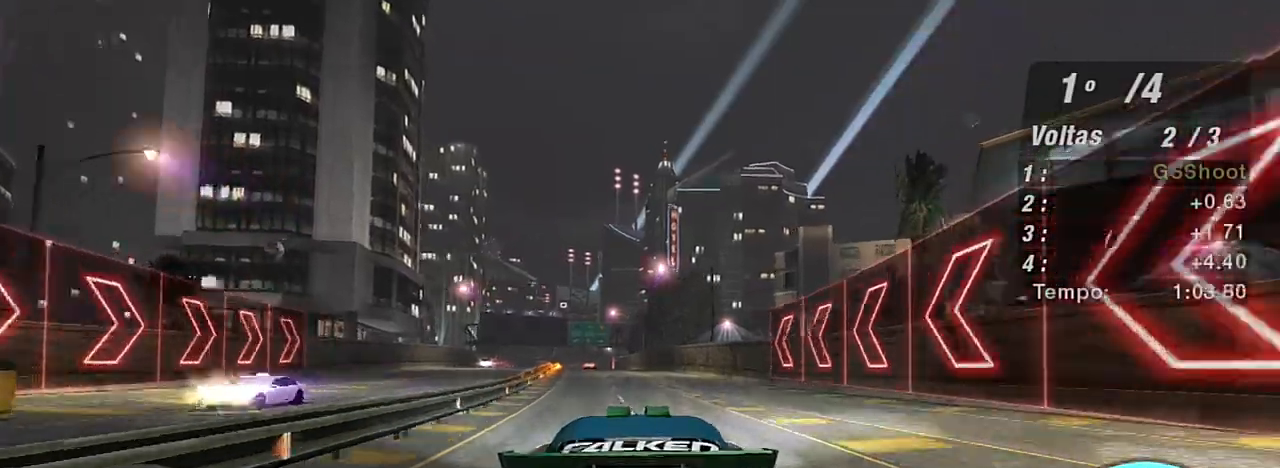
{"buttons": ["R2"], "left_stick": "center", "right_stick": "center", "events": [[66, "left_stick", "center"], [200, "left_stick", "up-left"], [400, "left_stick", "up"], [500, "left_stick", "center"]]}
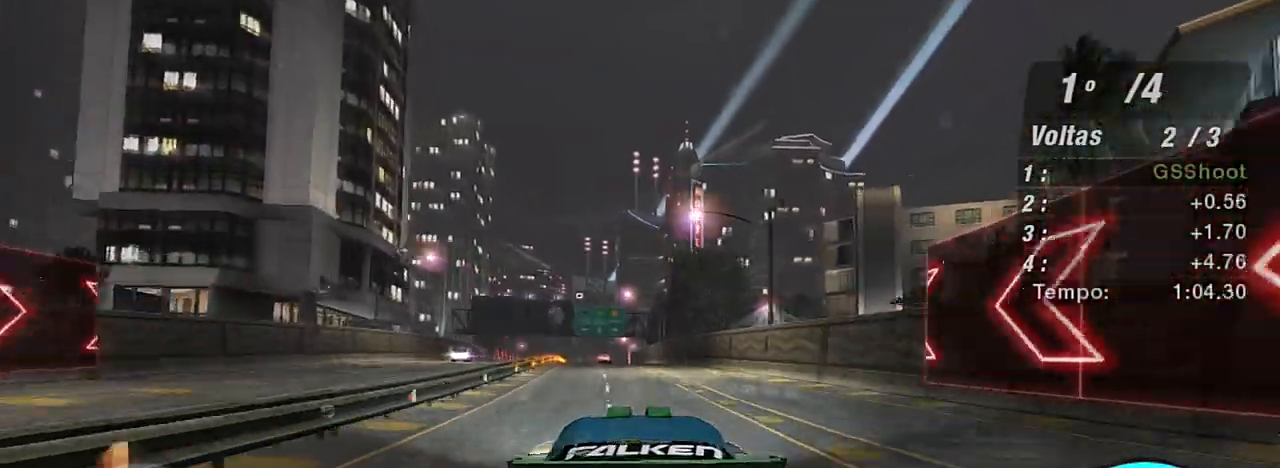
{"buttons": ["R2"], "left_stick": "center", "right_stick": "center", "events": [[134, "left_stick", "up-left"], [401, "left_stick", "center"]]}
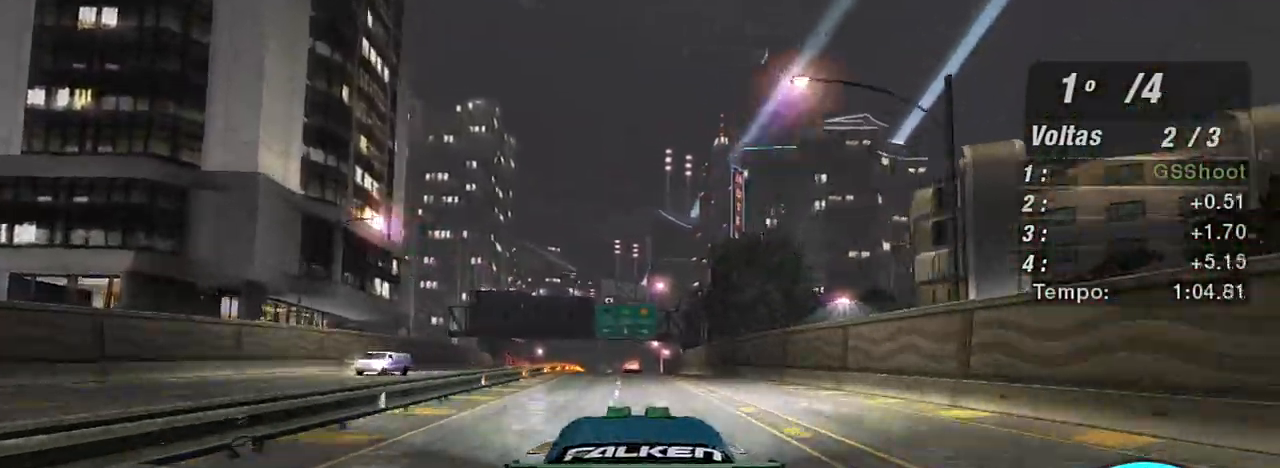
{"buttons": ["R2"], "left_stick": "center", "right_stick": "center", "events": [[133, "left_stick", "up-left"], [200, "left_stick", "up"], [333, "left_stick", "center"]]}
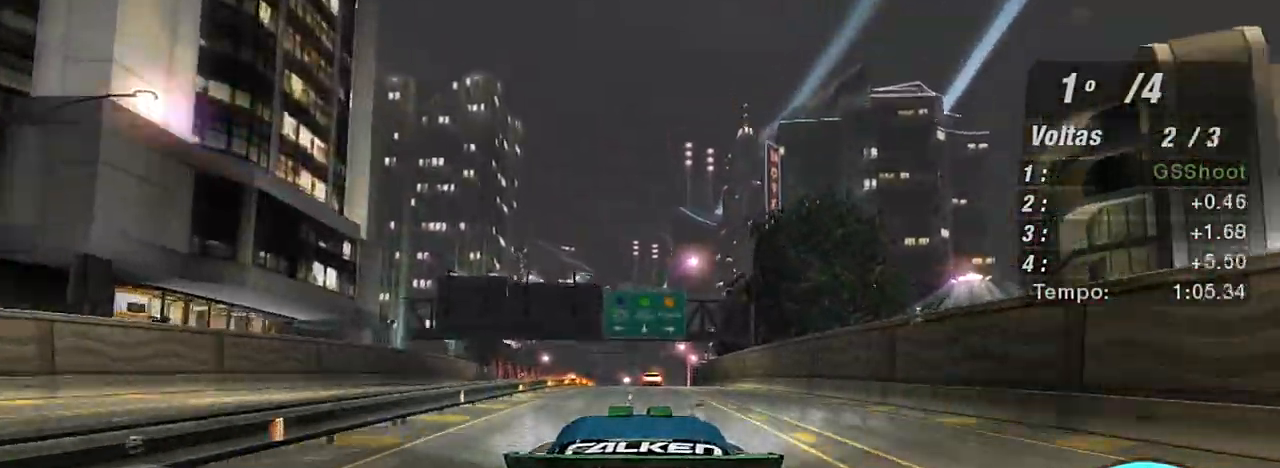
{"buttons": ["R2"], "left_stick": "center", "right_stick": "center", "events": [[100, "R1", "down"], [167, "R1", "up"], [367, "left_stick", "up-left"], [434, "left_stick", "center"]]}
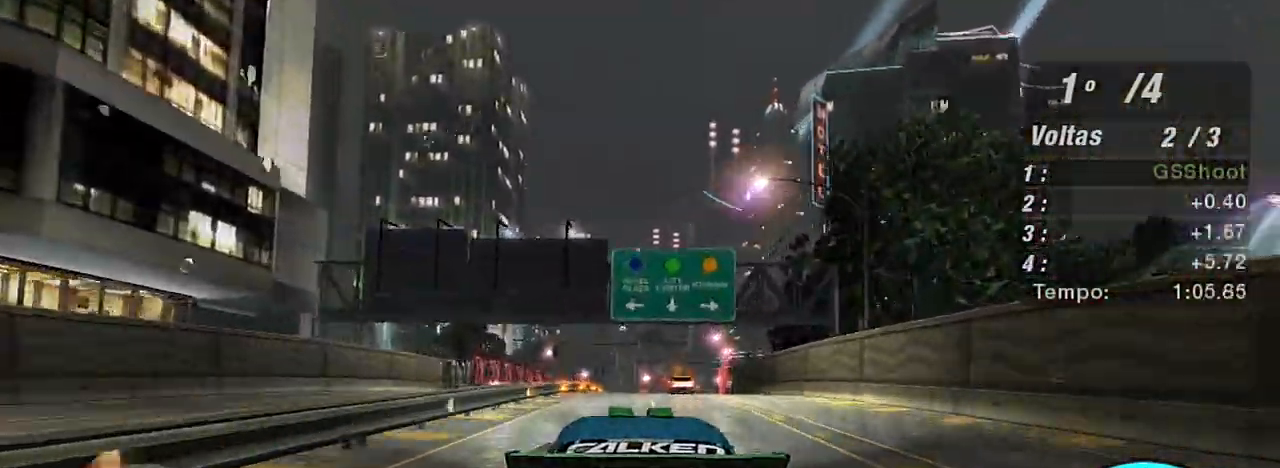
{"buttons": ["R2"], "left_stick": "up-right", "right_stick": "center", "events": [[500, "left_stick", "up-right"]]}
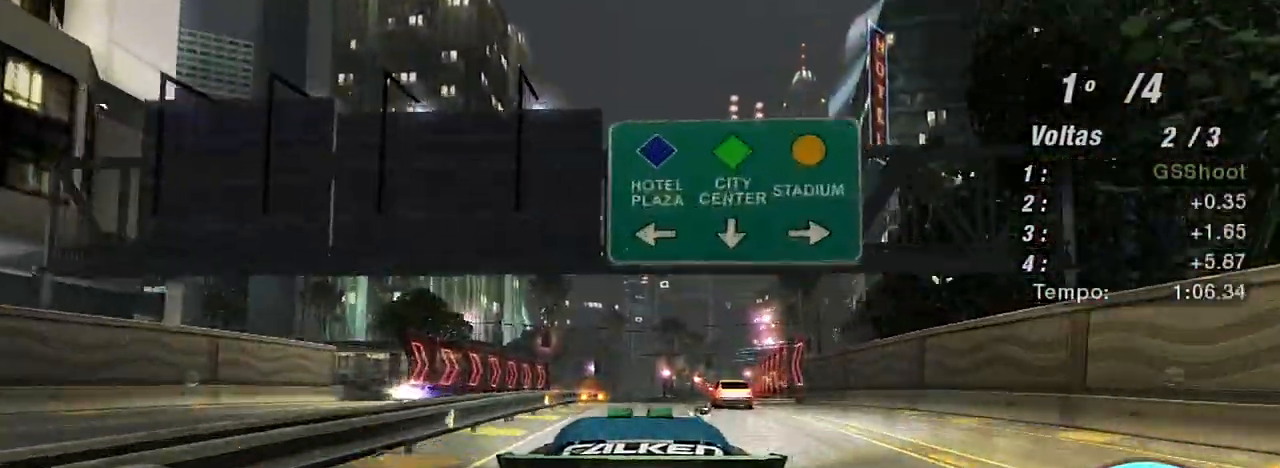
{"buttons": ["R2"], "left_stick": "center", "right_stick": "center", "events": [[300, "left_stick", "center"]]}
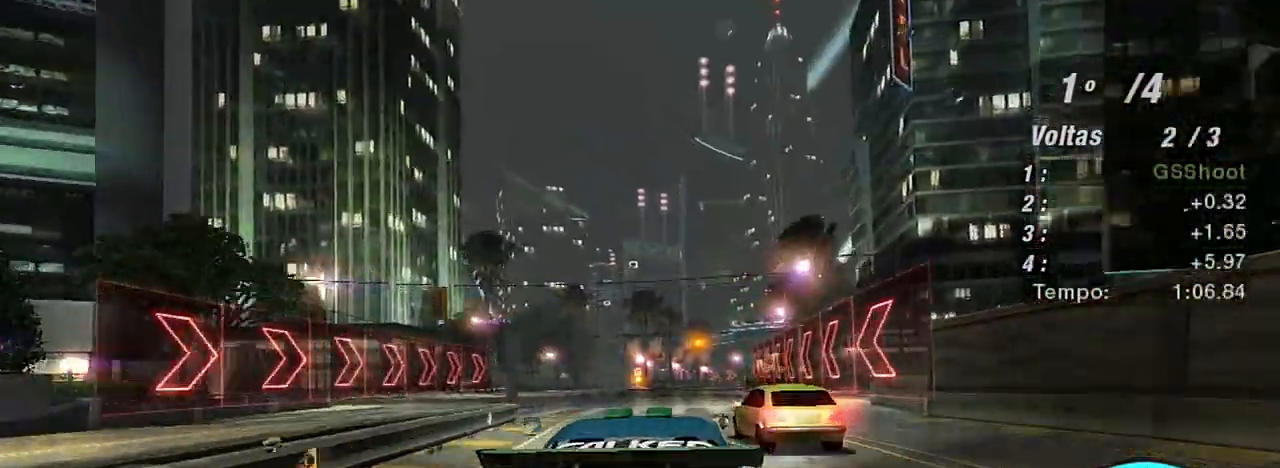
{"buttons": ["R2"], "left_stick": "up-right", "right_stick": "center", "events": [[33, "left_stick", "left"], [167, "left_stick", "center"], [433, "left_stick", "up-right"]]}
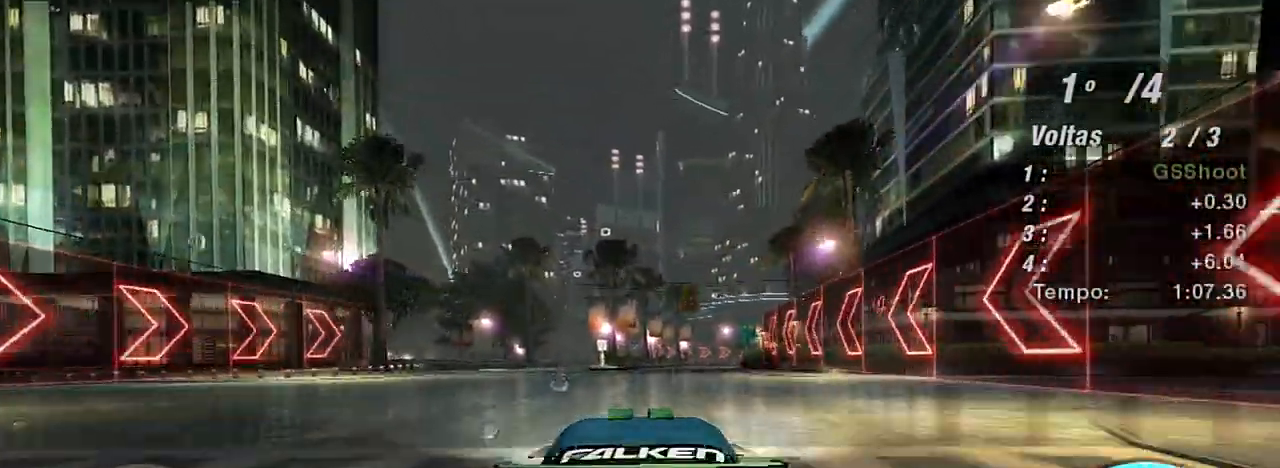
{"buttons": ["R2"], "left_stick": "up-right", "right_stick": "center", "events": [[134, "left_stick", "center"], [434, "left_stick", "up-right"]]}
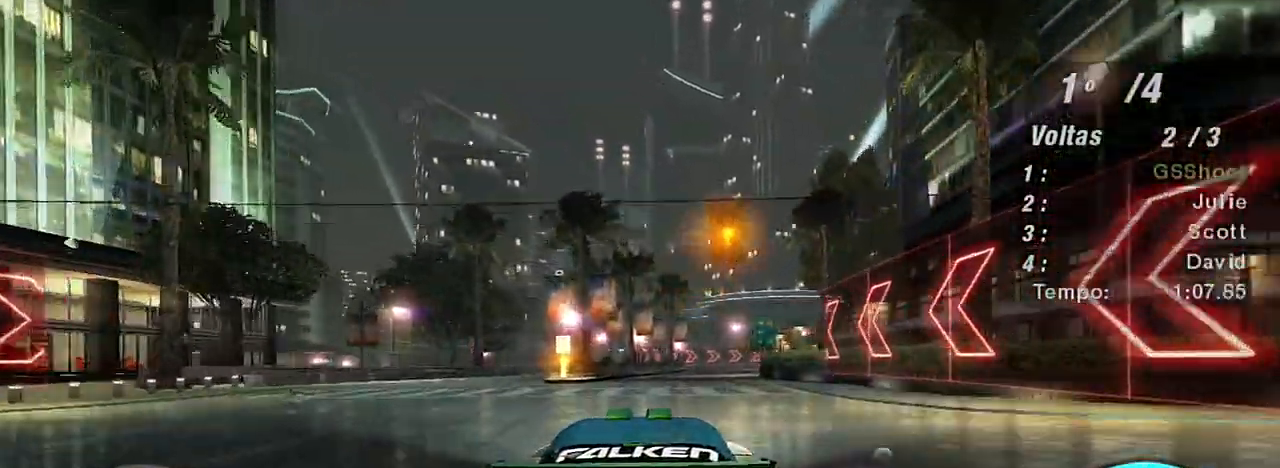
{"buttons": ["R2"], "left_stick": "center", "right_stick": "center", "events": [[133, "left_stick", "center"]]}
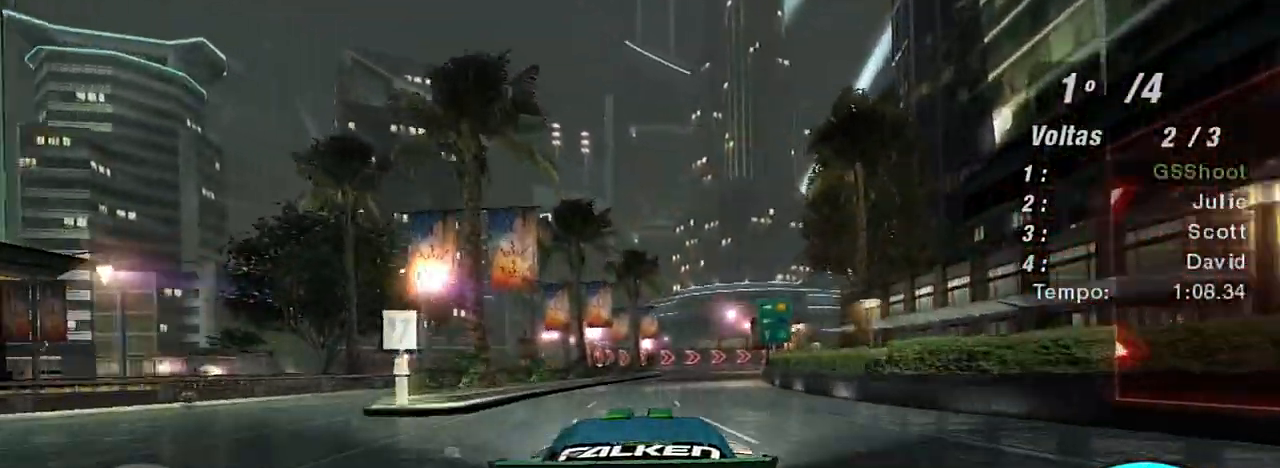
{"buttons": ["R2"], "left_stick": "up-right", "right_stick": "center", "events": [[300, "left_stick", "right"], [434, "left_stick", "up-right"]]}
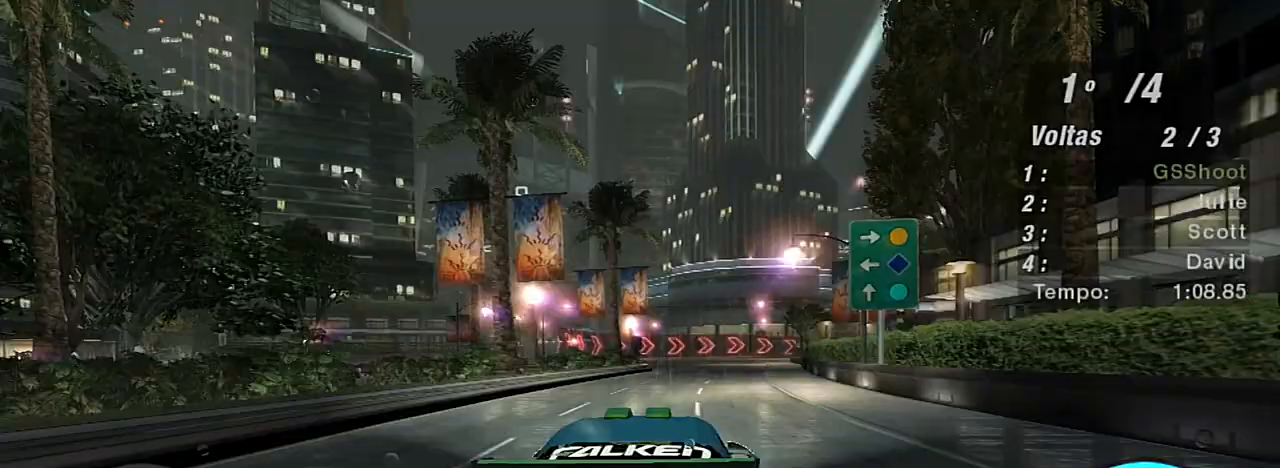
{"buttons": ["R2"], "left_stick": "center", "right_stick": "center", "events": [[100, "left_stick", "center"]]}
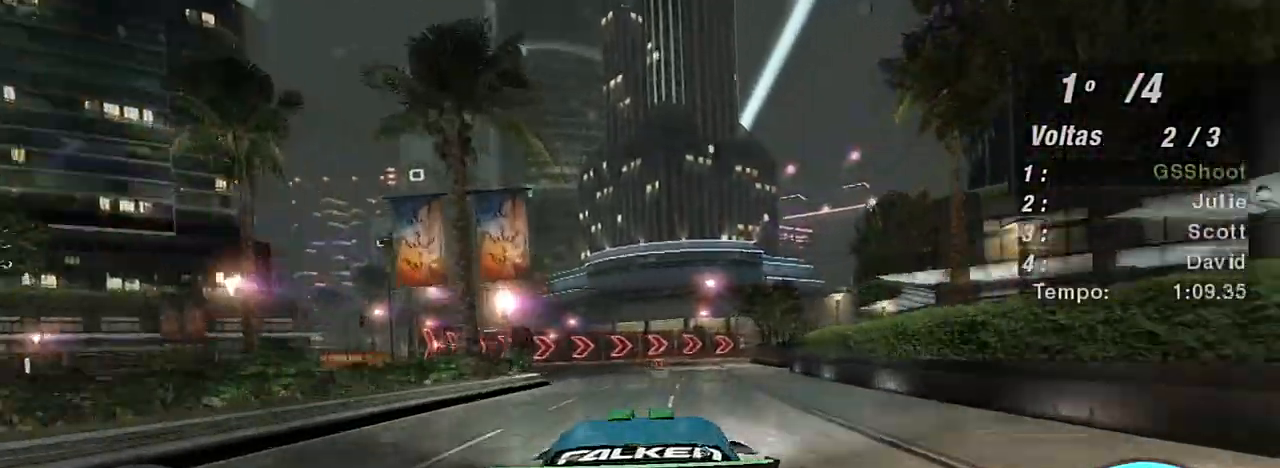
{"buttons": ["R2"], "left_stick": "right", "right_stick": "center", "events": [[467, "left_stick", "right"]]}